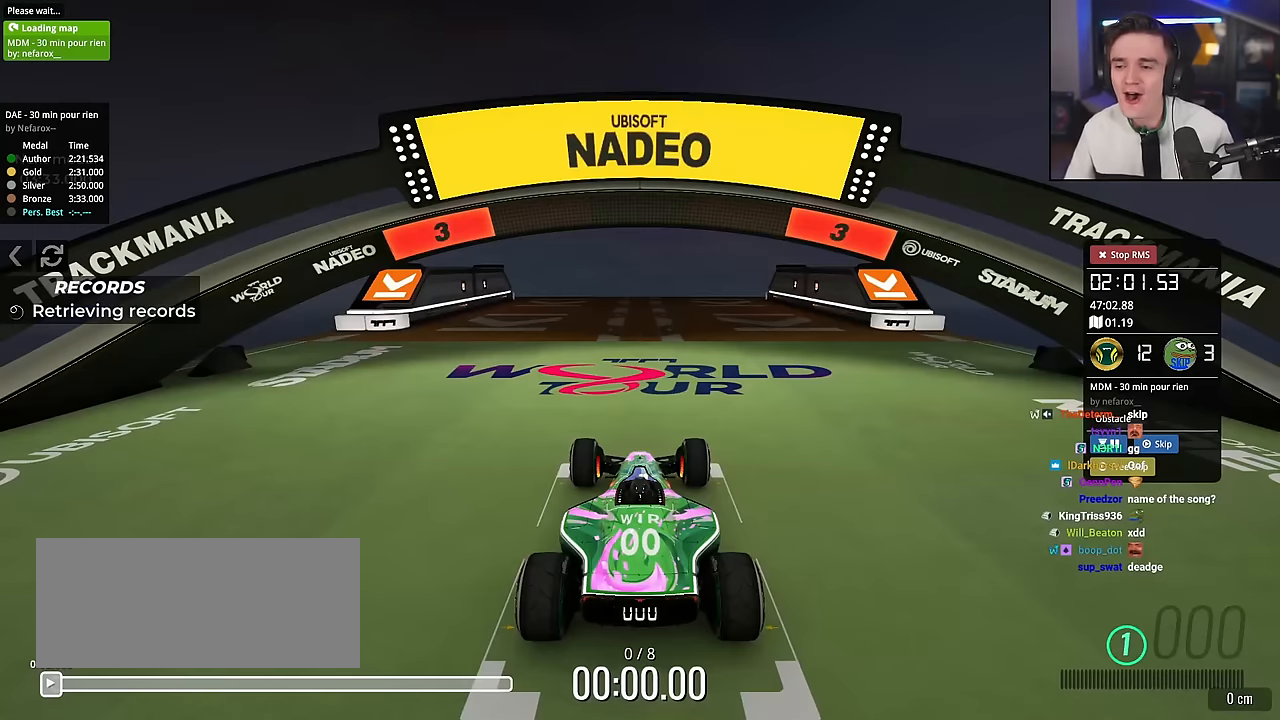
Gameplay with keyboard; each line is a JSON object with the keys held at the frame after it. "events" lists presses ("down") and releases ("up") of "brake", "down", "left", "right" and "up" between this image and that frame as [ms after this image, input, new state], when the widget could be followed in between. No other keys are recorded. Mouse input is not recorded. Key names are as the overlay labels them; some are game actions (e.g. jump) rather than physical keys.
{"keys": ["up"], "events": [[116, "up", "down"]]}
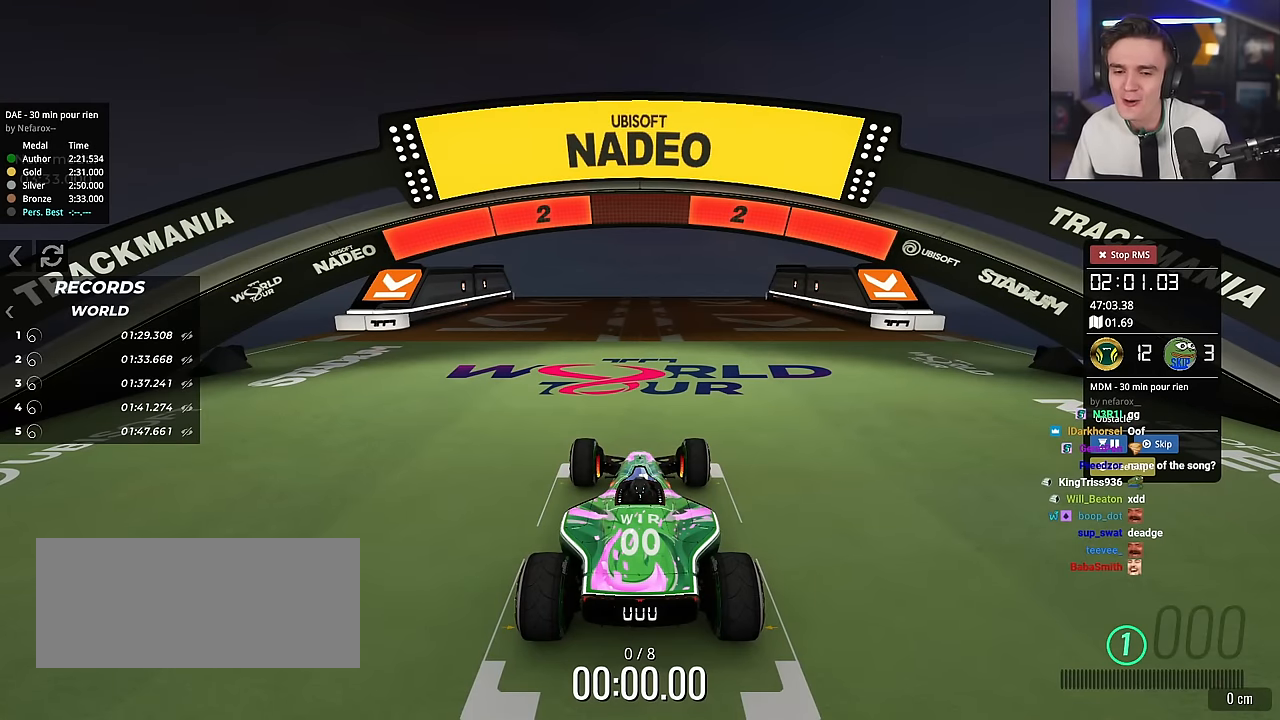
{"keys": [], "events": [[84, "up", "up"]]}
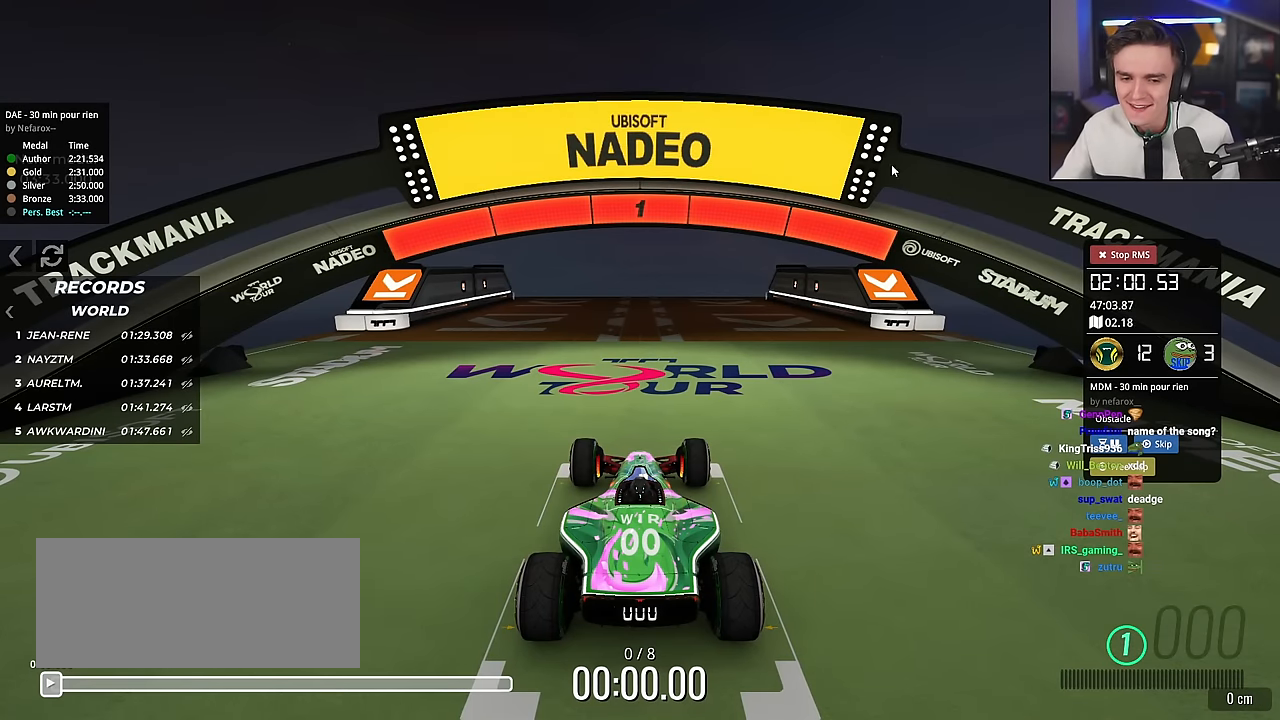
{"keys": [], "events": []}
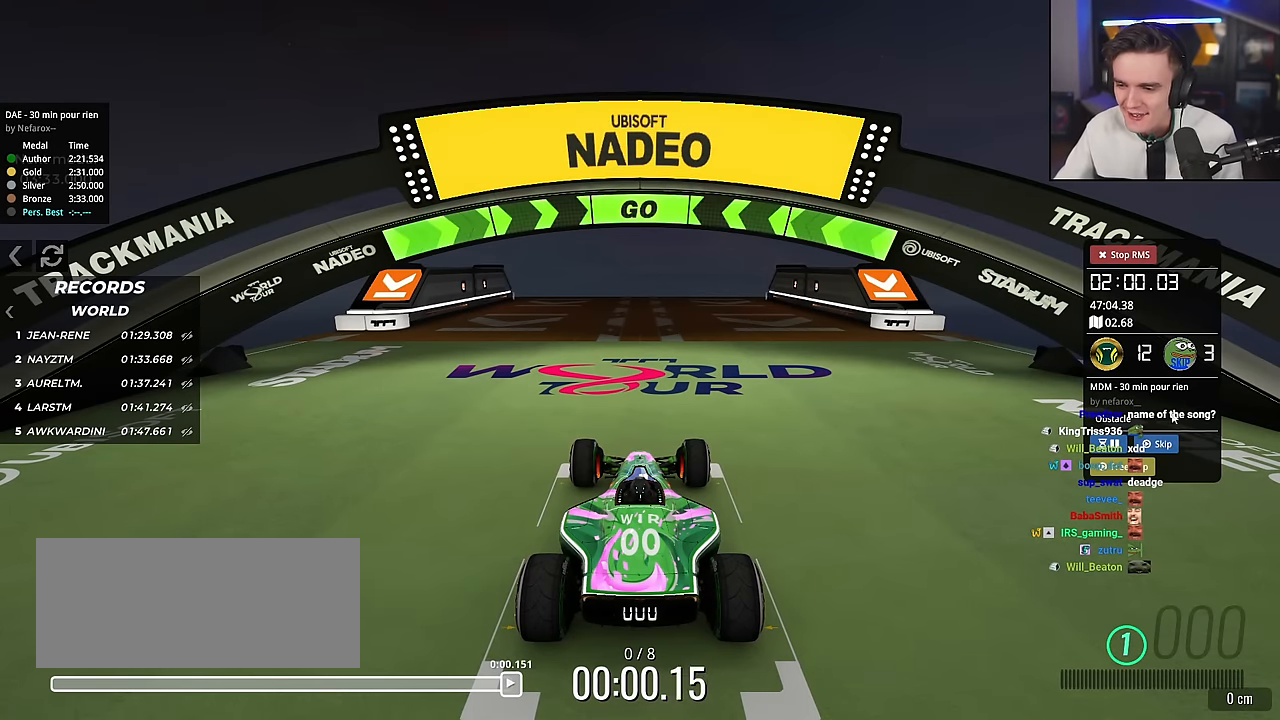
{"keys": [], "events": []}
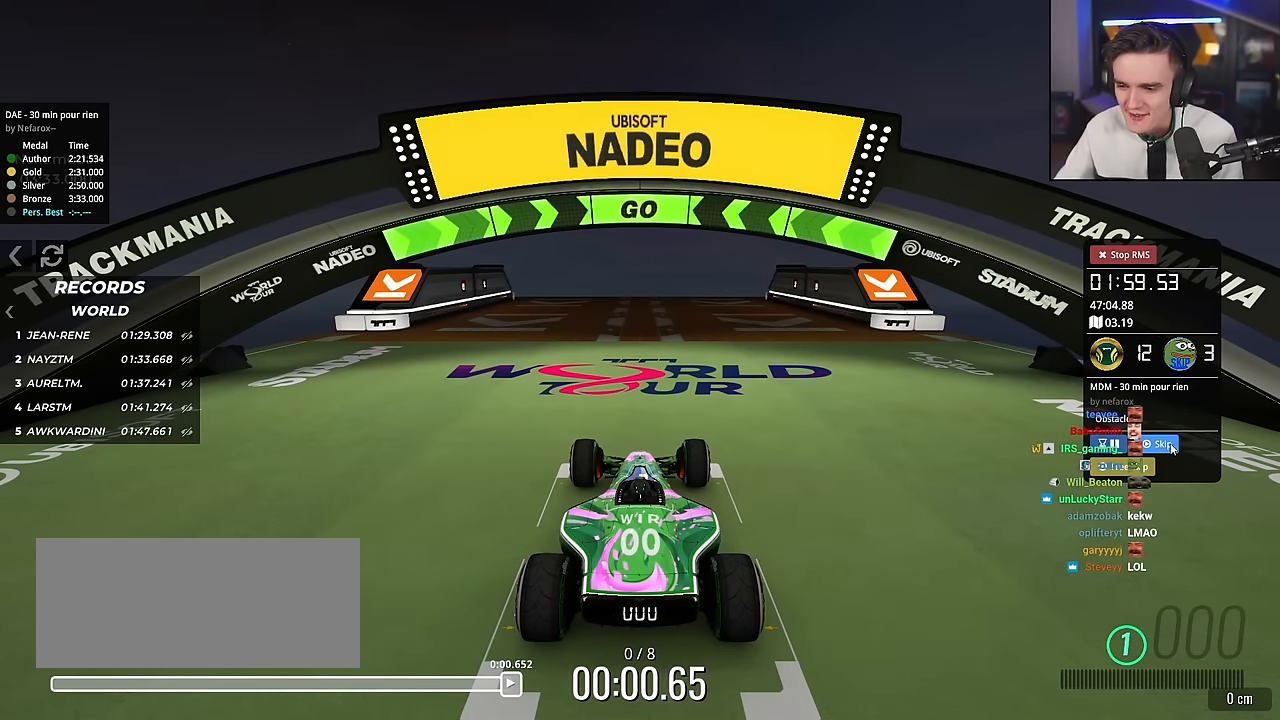
{"keys": [], "events": []}
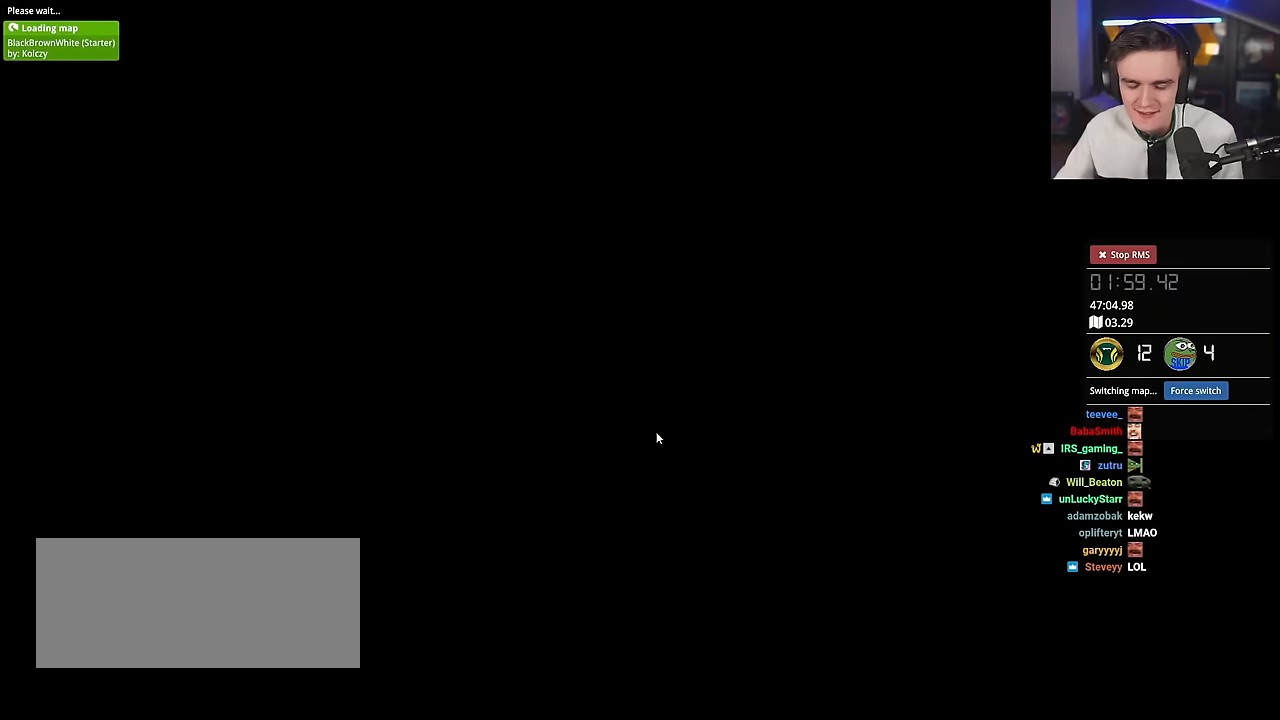
{"keys": [], "events": []}
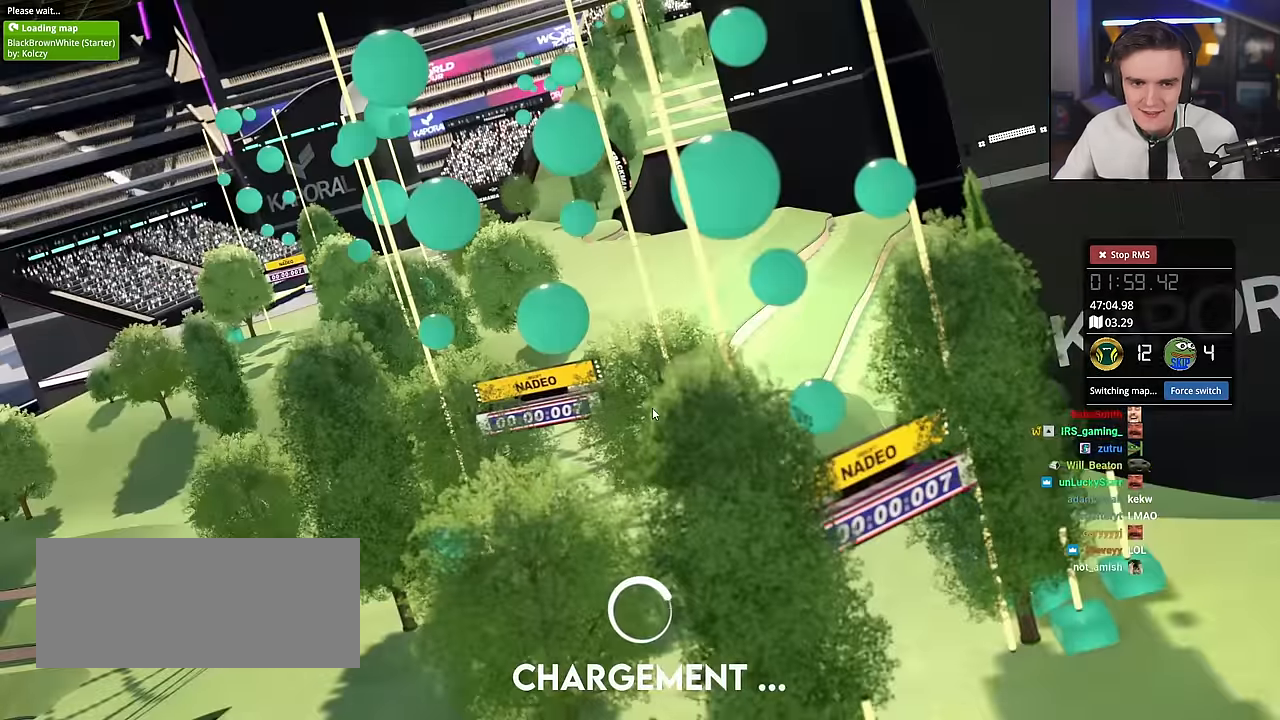
{"keys": [], "events": []}
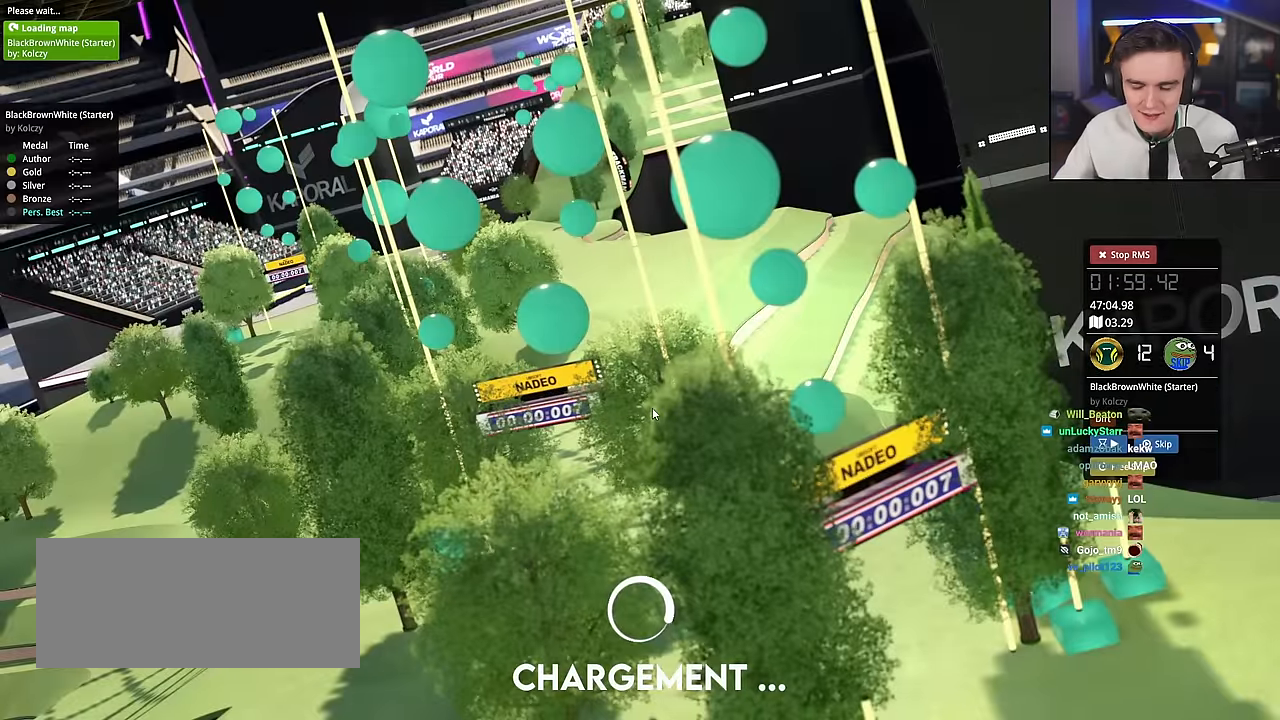
{"keys": [], "events": []}
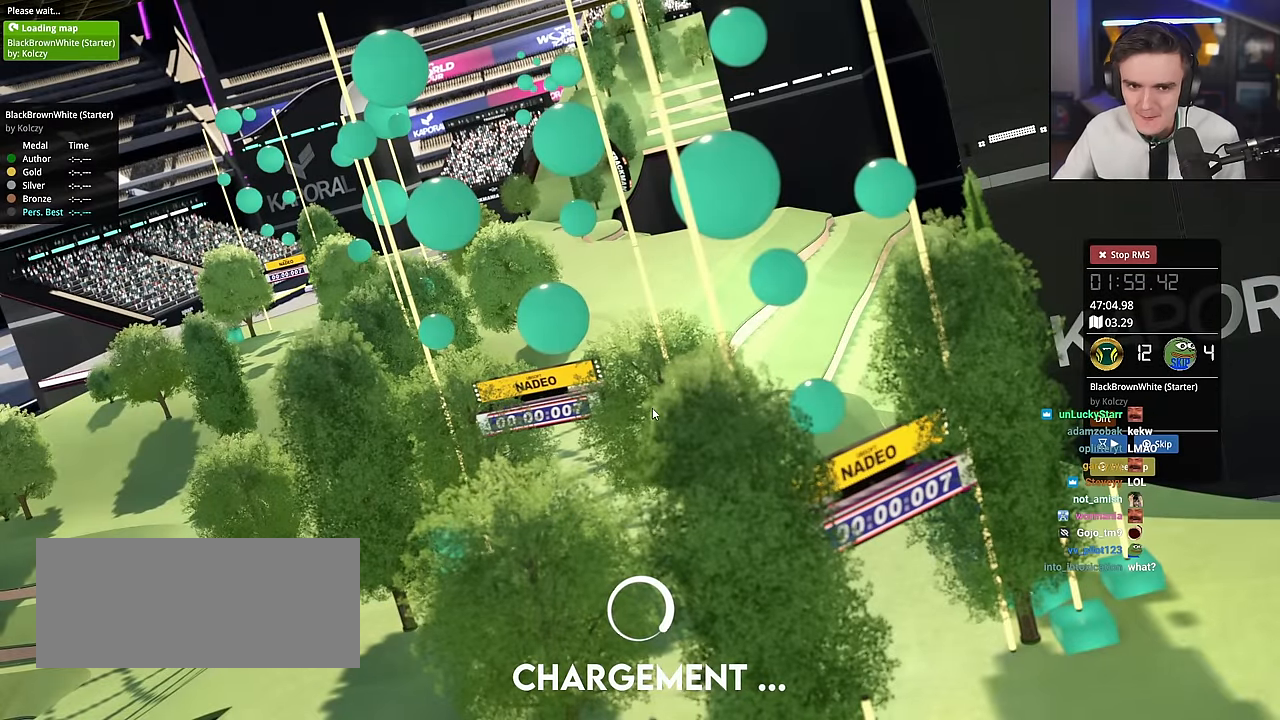
{"keys": [], "events": []}
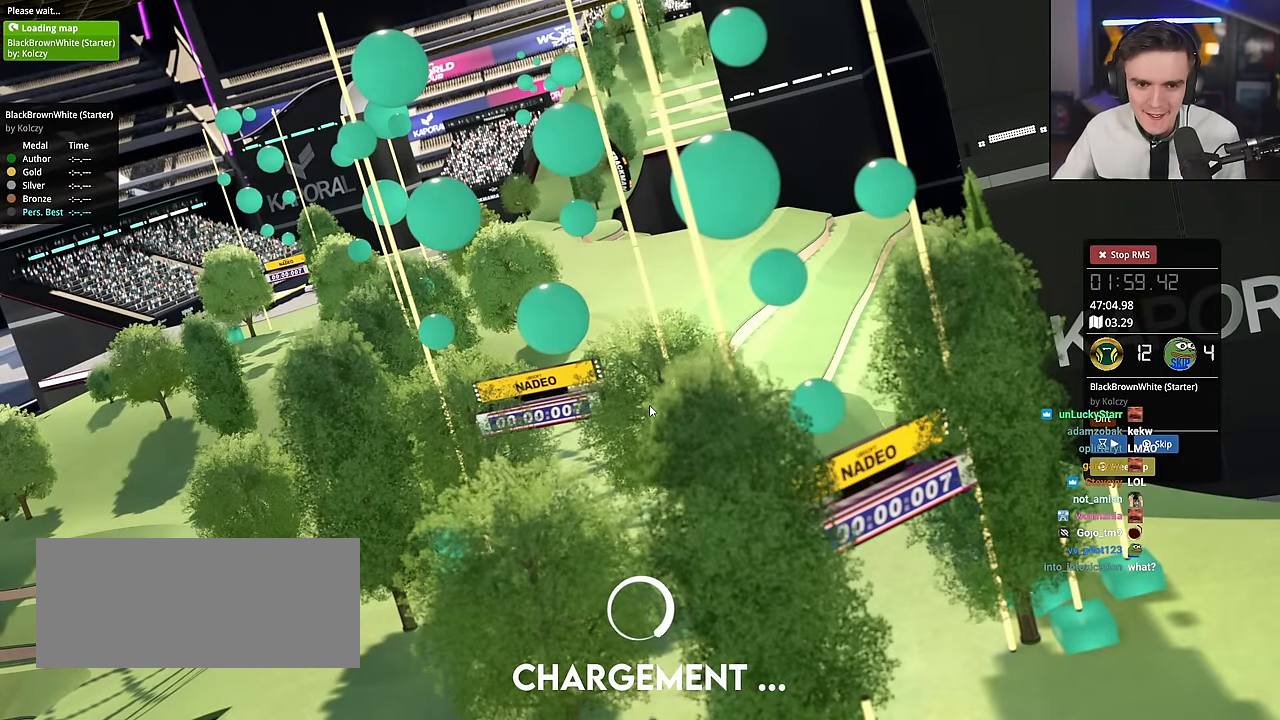
{"keys": [], "events": []}
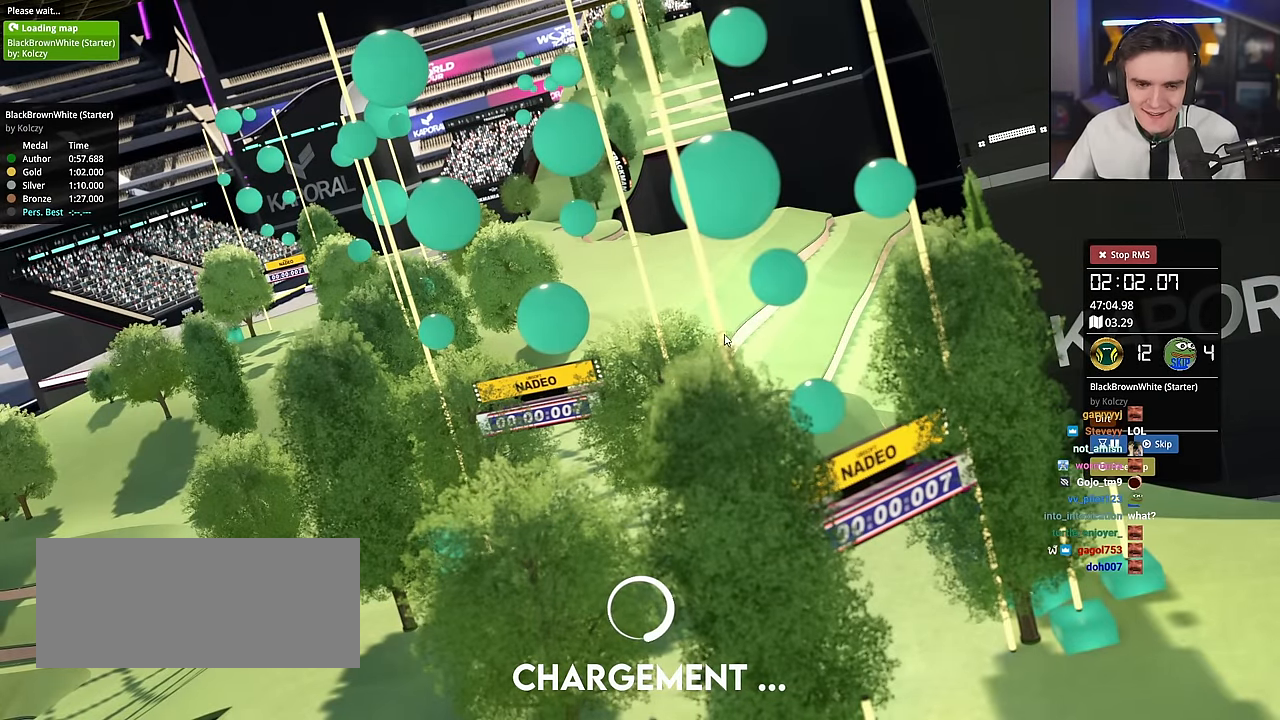
{"keys": [], "events": []}
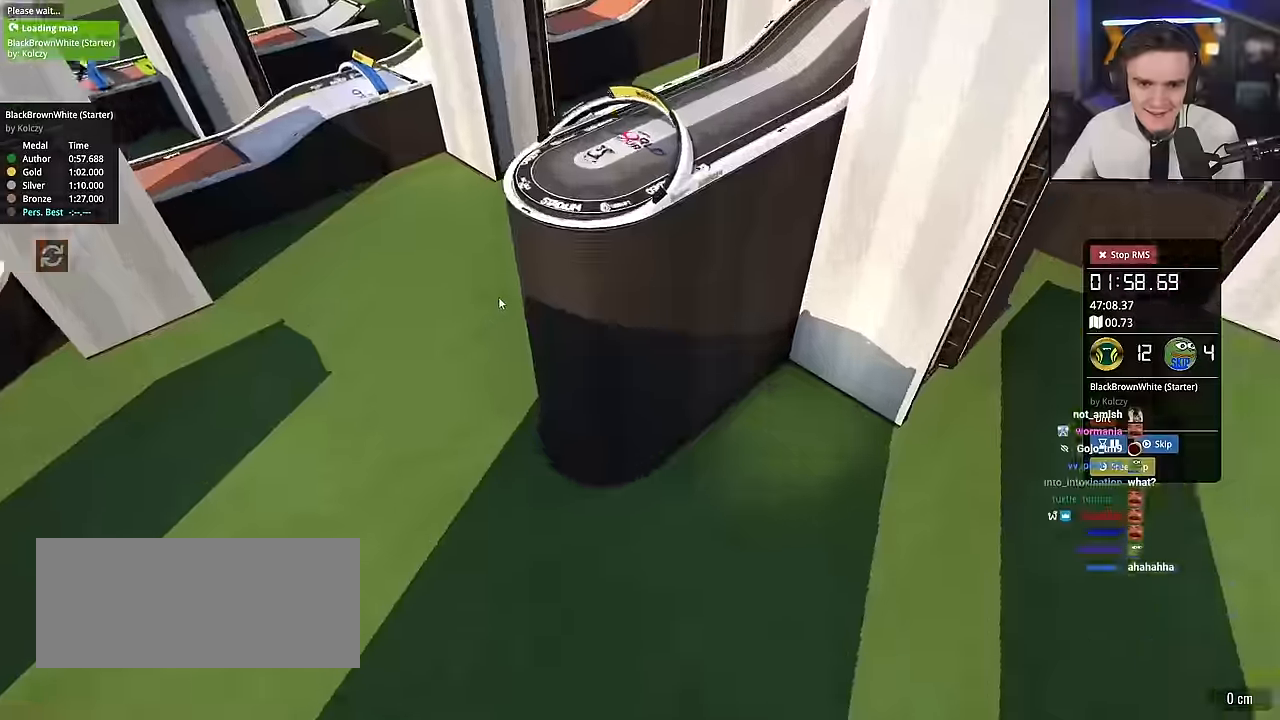
{"keys": ["up"], "events": [[283, "up", "down"]]}
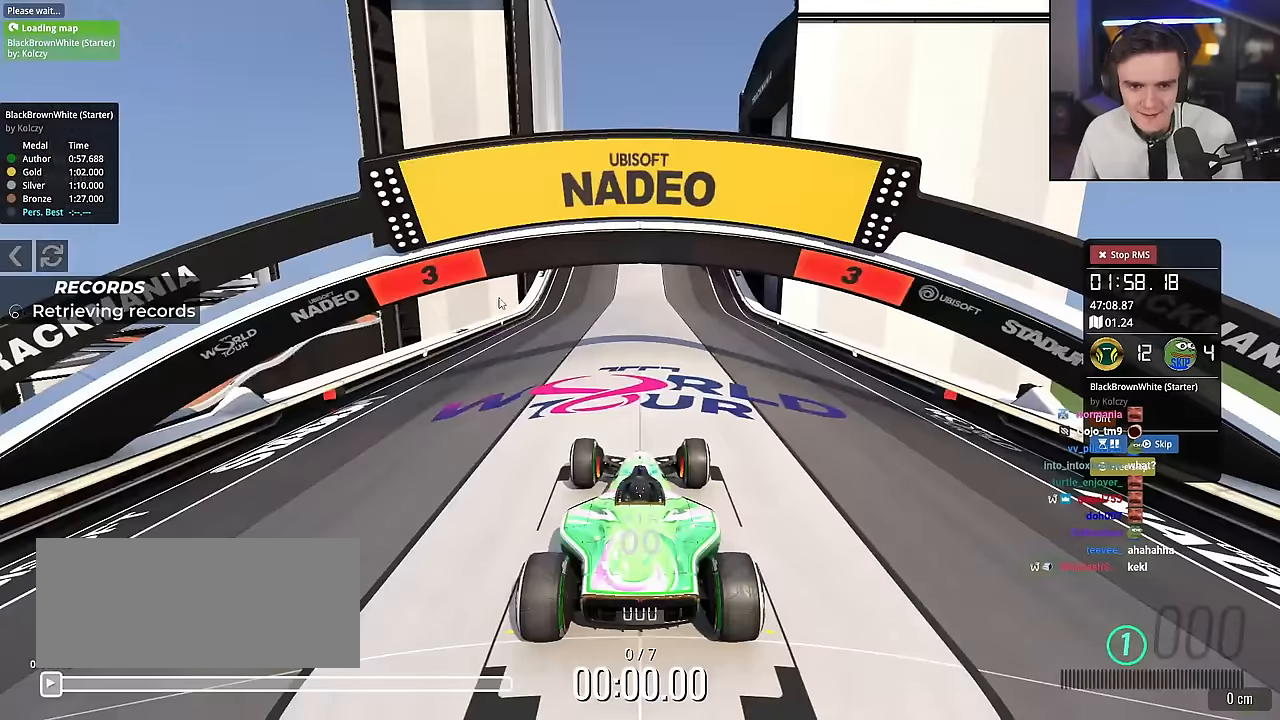
{"keys": ["up"], "events": []}
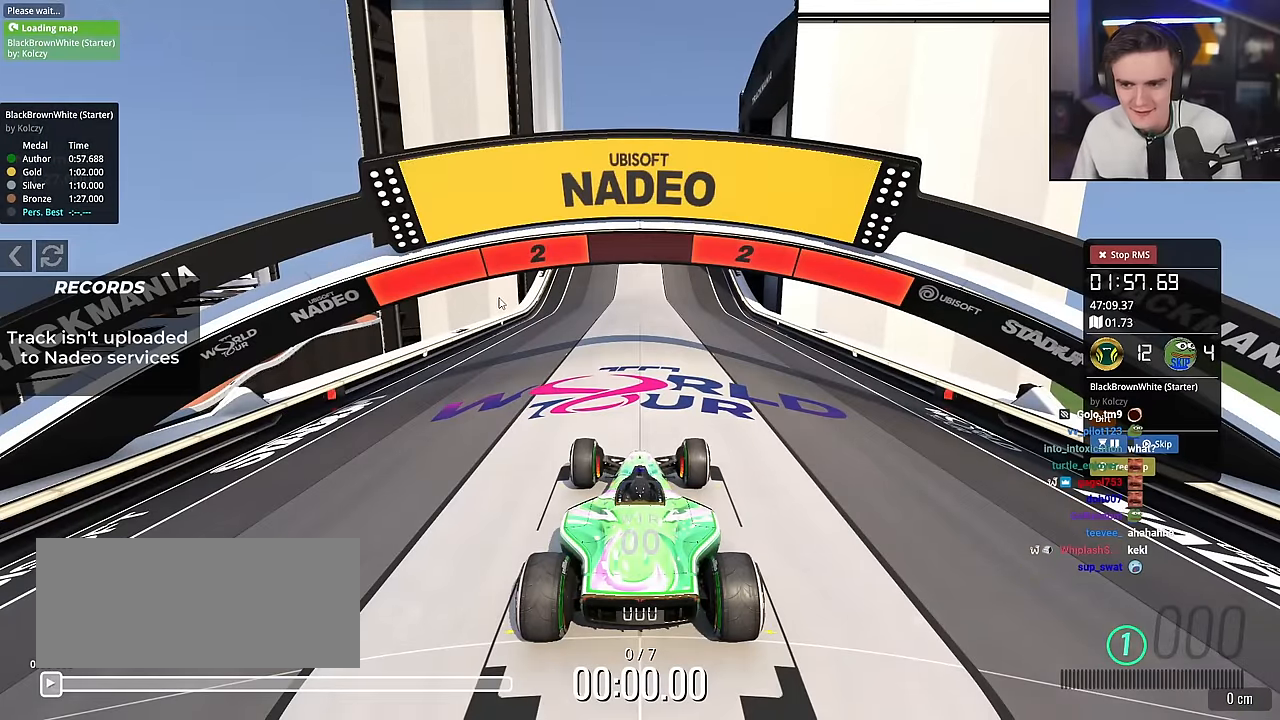
{"keys": ["up"], "events": []}
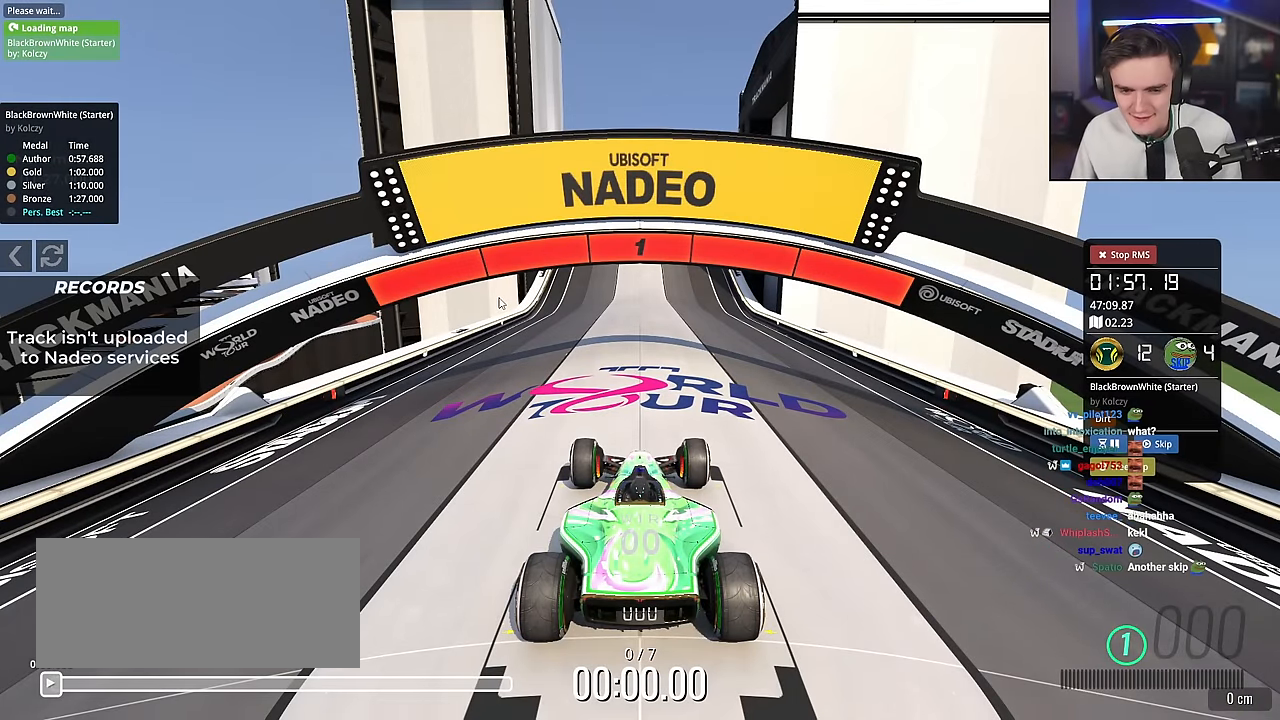
{"keys": ["up"], "events": []}
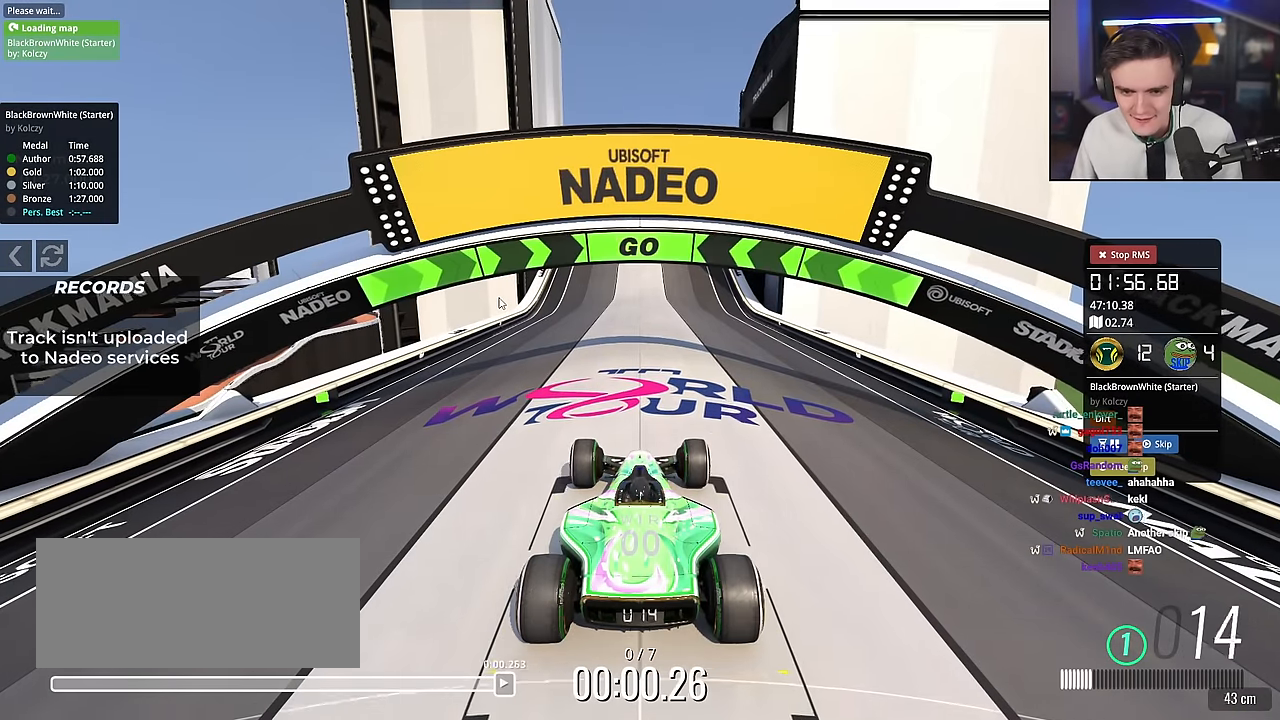
{"keys": ["up"], "events": []}
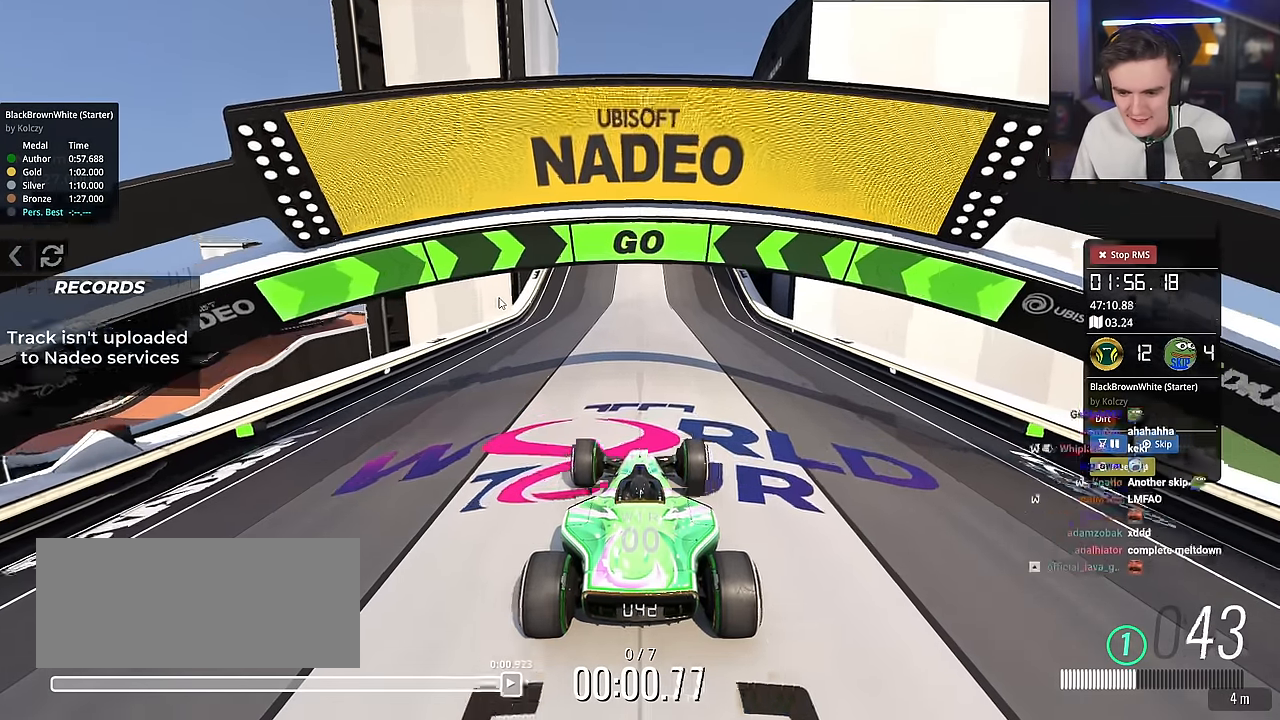
{"keys": ["up"], "events": []}
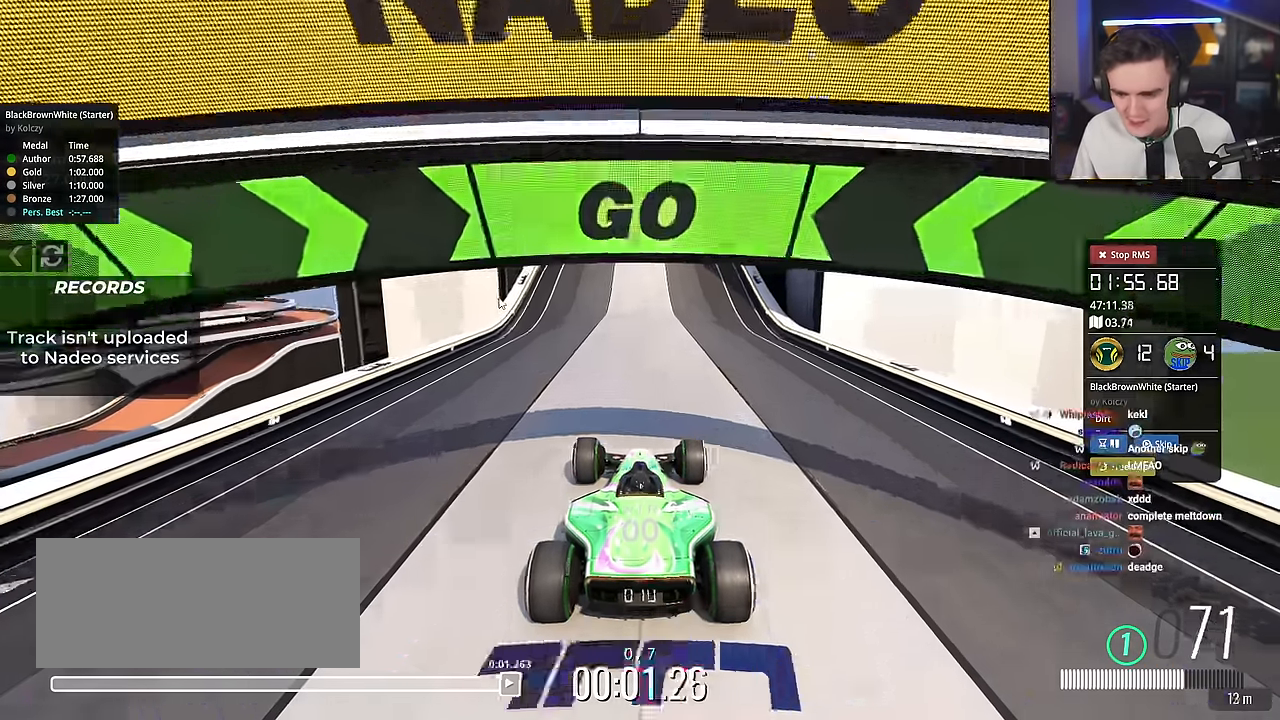
{"keys": ["up"], "events": []}
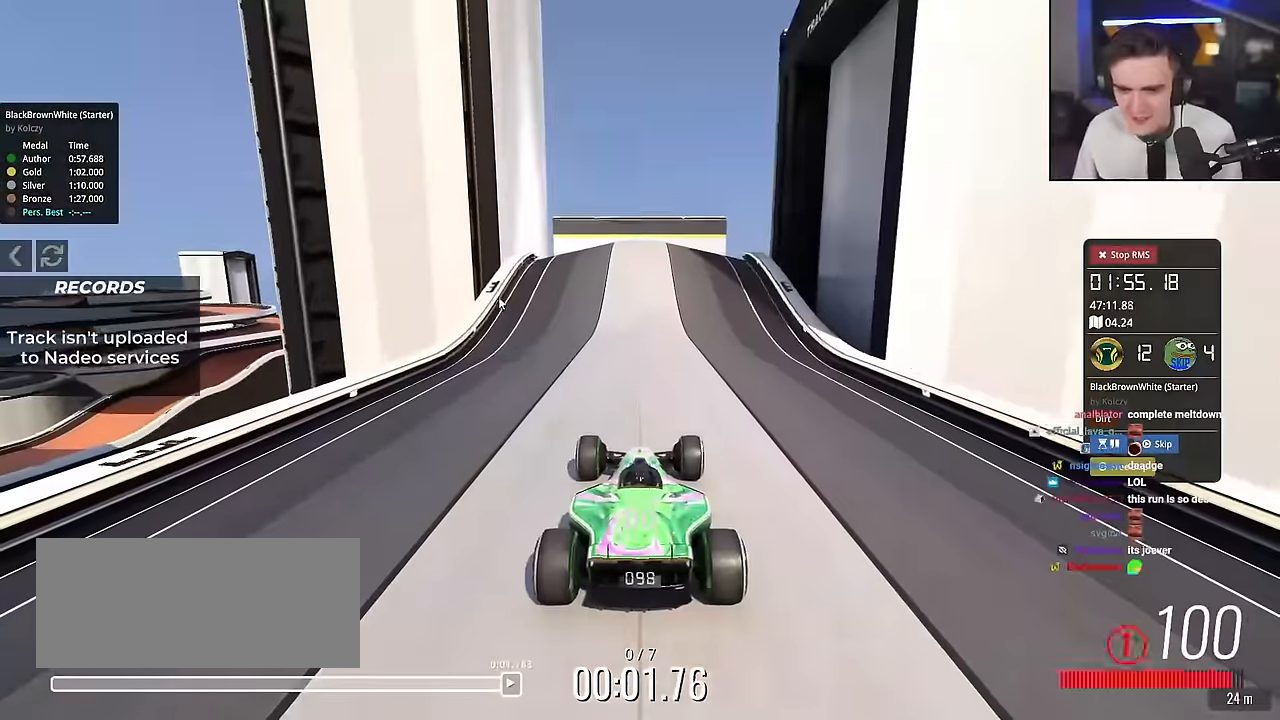
{"keys": ["up"], "events": []}
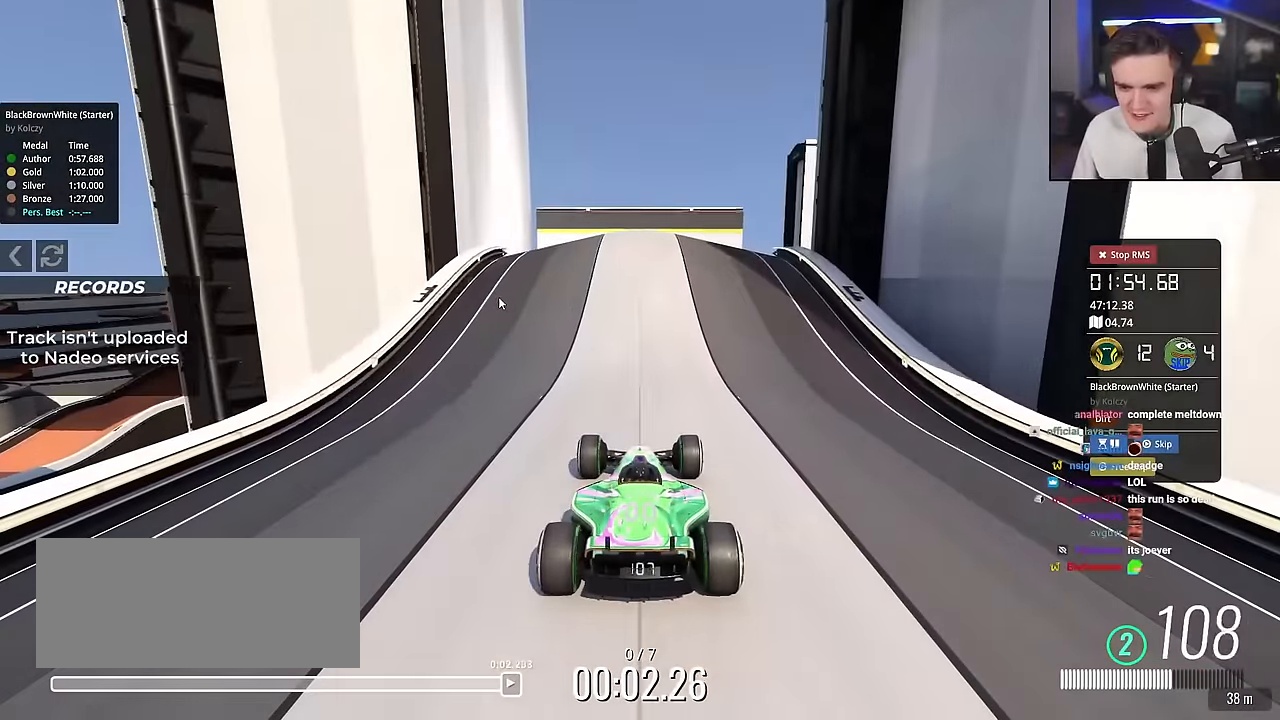
{"keys": ["up"], "events": [[367, "right", "down"], [451, "right", "up"]]}
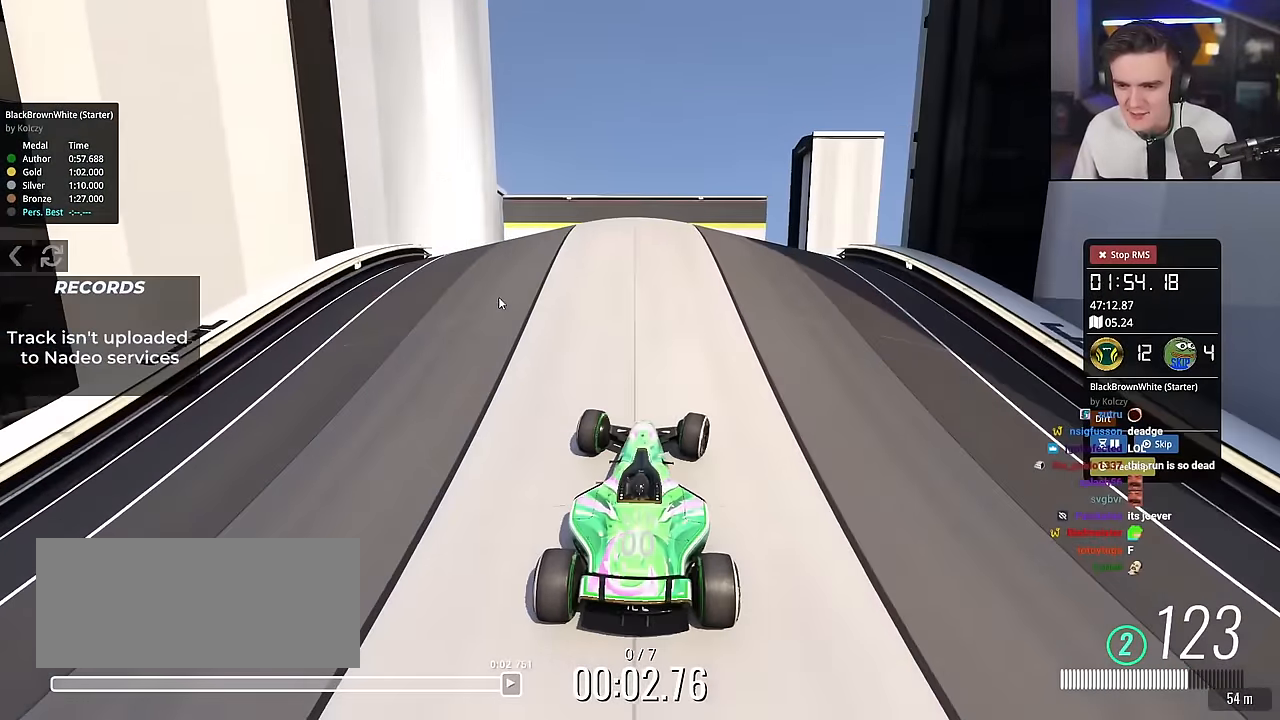
{"keys": ["left"], "events": [[50, "right", "down"], [334, "right", "up"], [334, "up", "up"], [467, "left", "down"]]}
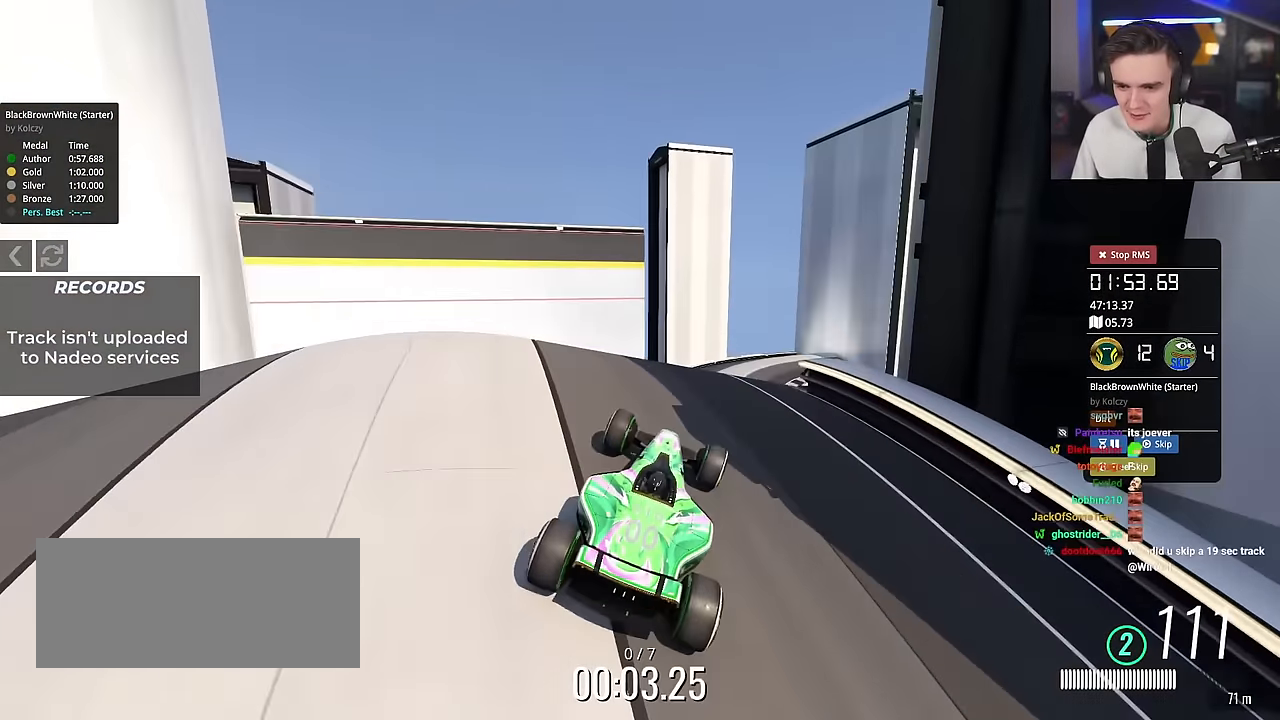
{"keys": ["down", "right"], "events": [[67, "down", "down"], [234, "left", "up"], [301, "right", "down"]]}
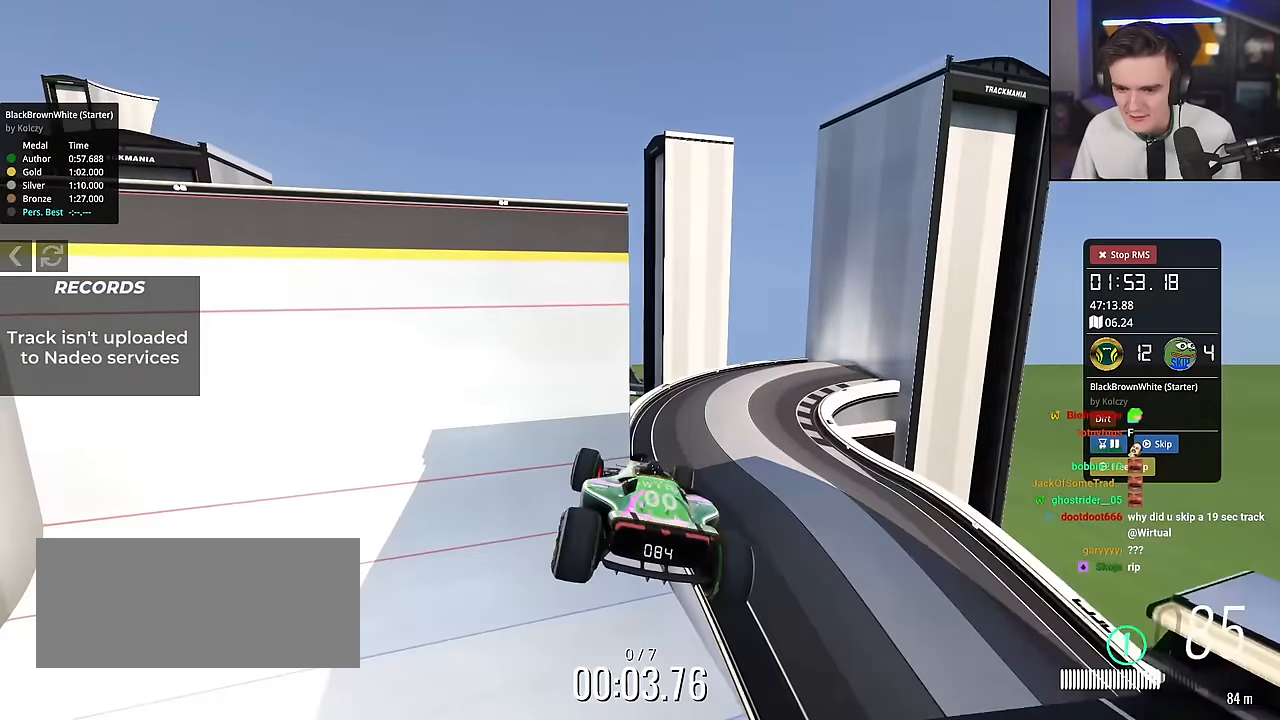
{"keys": ["right", "up"], "events": [[217, "left", "down"], [367, "left", "up"], [450, "down", "up"], [500, "up", "down"]]}
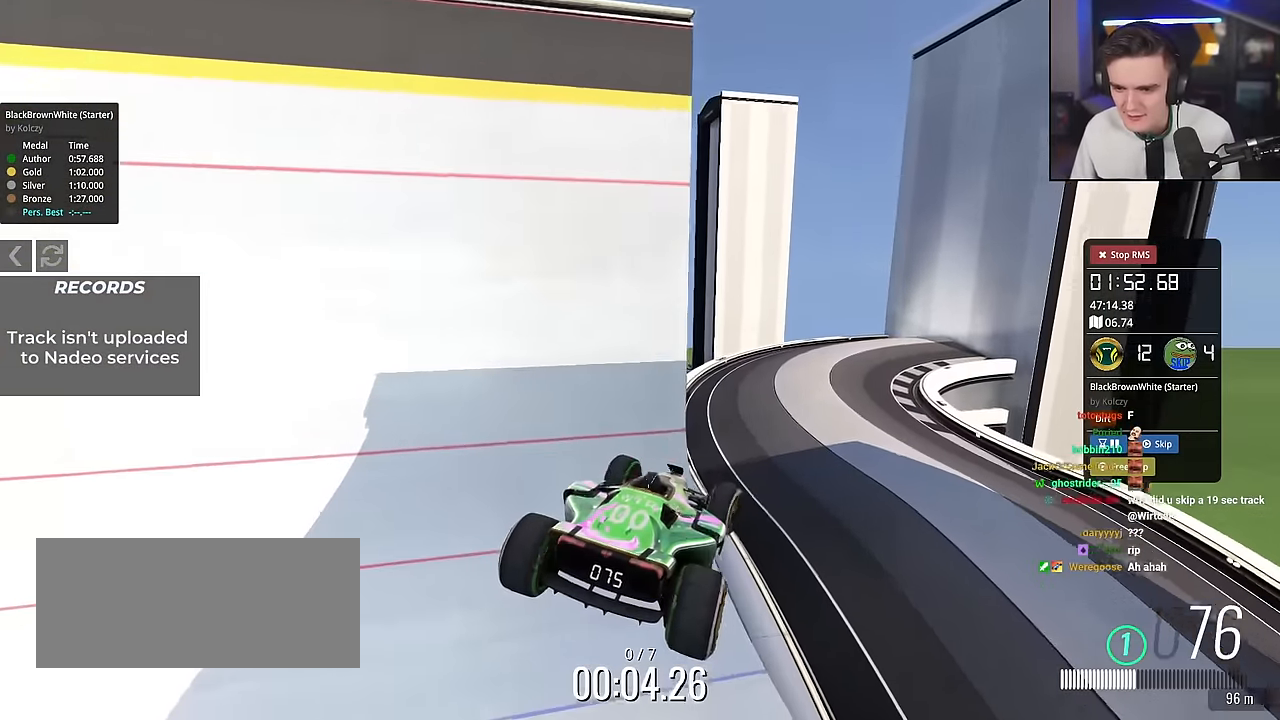
{"keys": [], "events": [[50, "down", "down"], [234, "down", "up"], [284, "right", "up"], [284, "up", "up"]]}
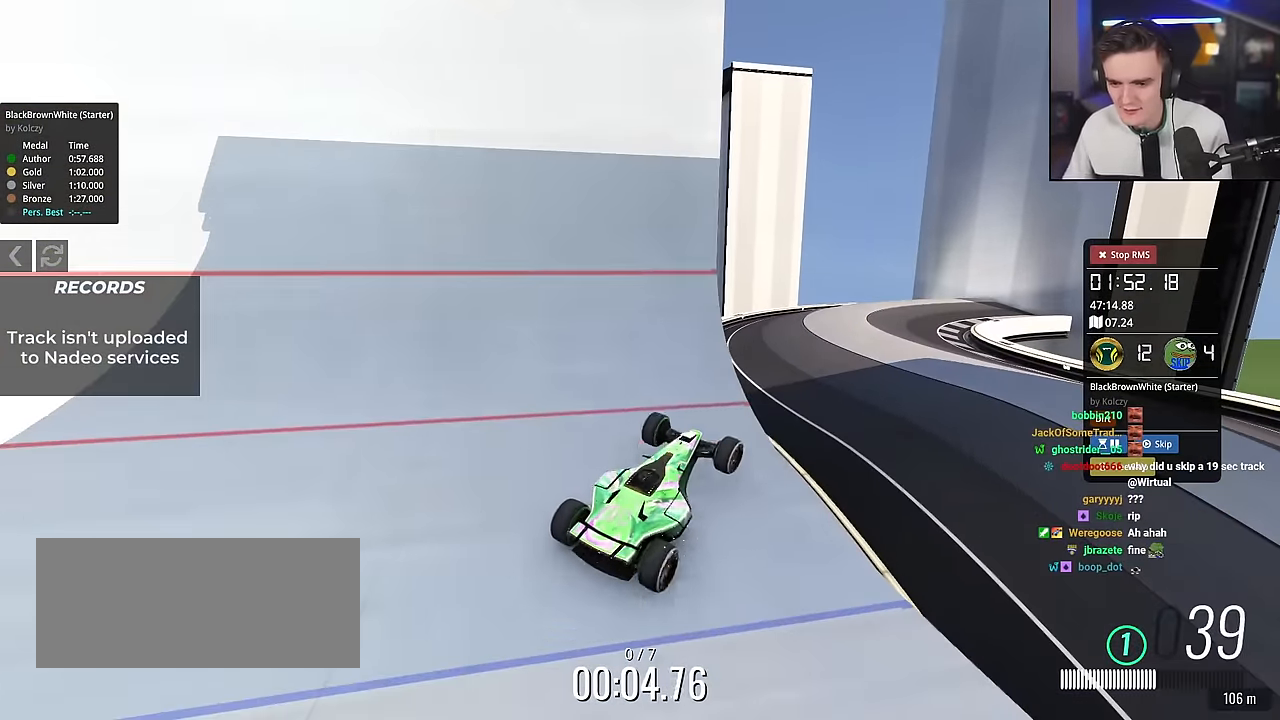
{"keys": ["down", "right", "up"], "events": [[400, "up", "down"], [484, "down", "down"], [484, "right", "down"]]}
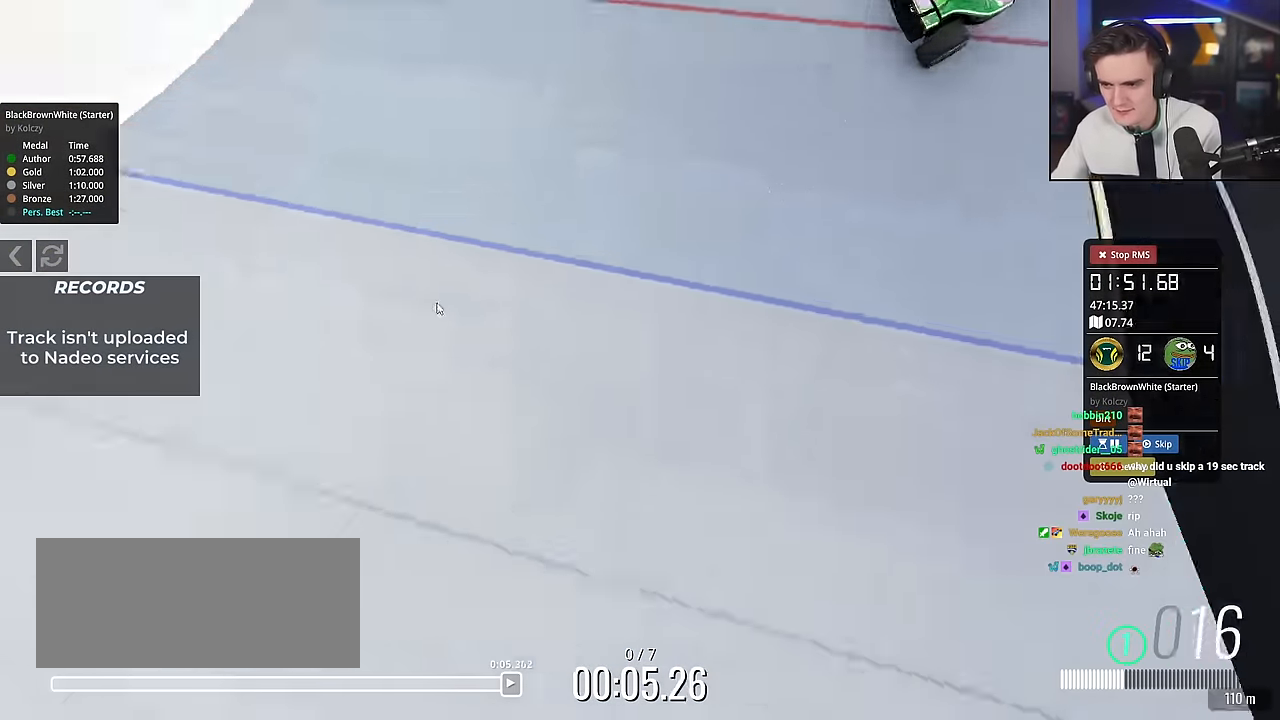
{"keys": ["down", "right"], "events": [[34, "down", "up"], [34, "right", "up"], [34, "up", "up"], [84, "down", "down"], [84, "right", "down"]]}
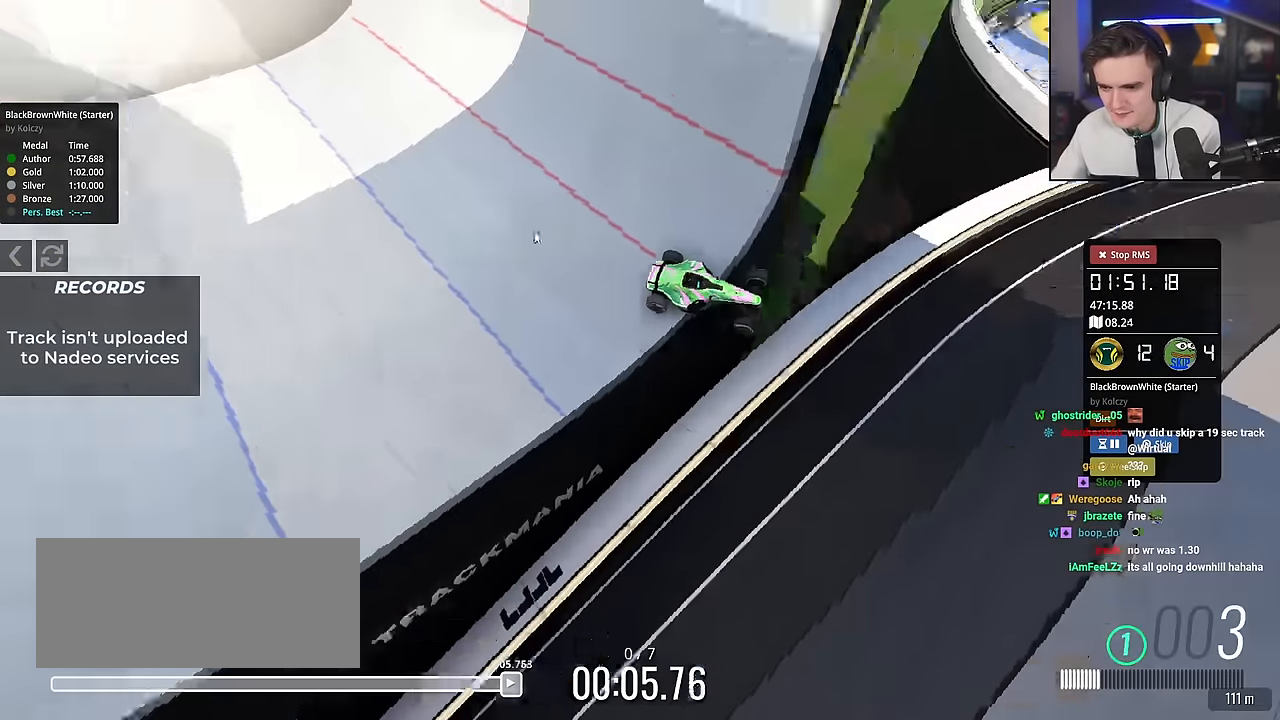
{"keys": ["down"], "events": [[317, "right", "up"]]}